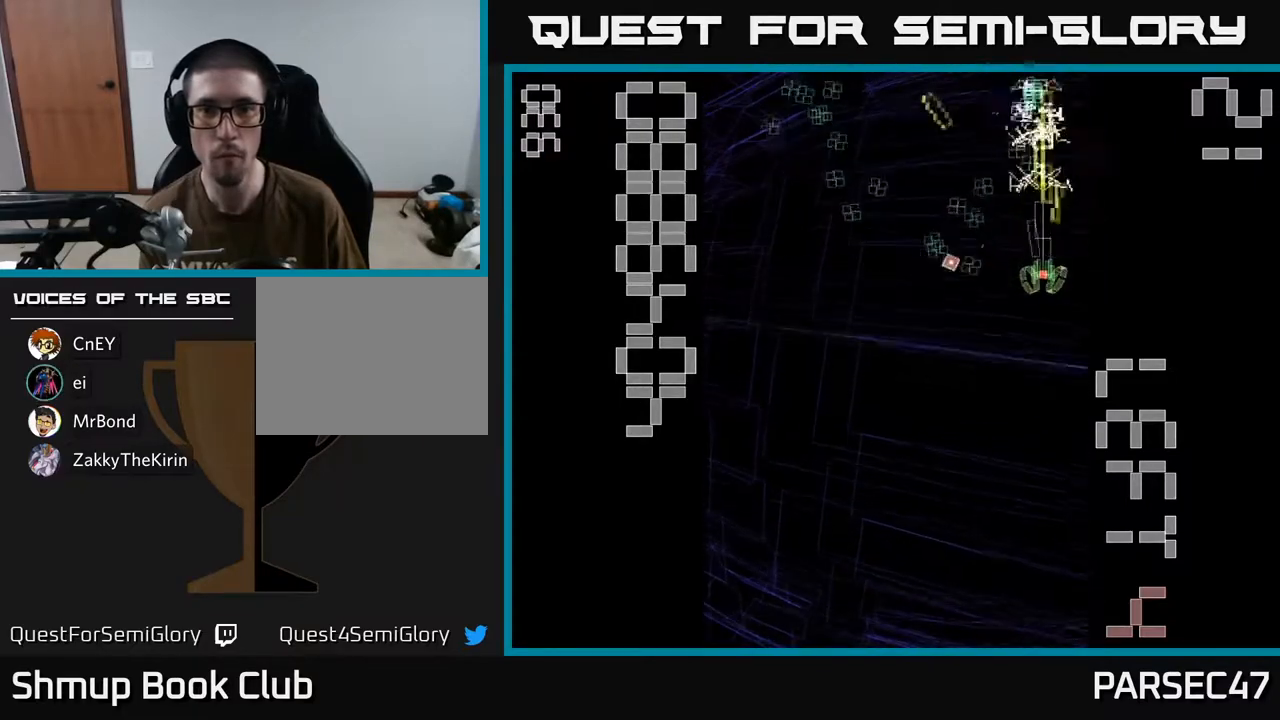
Gameplay with a controller (Xbox layout); each line is a JSON object with the inputs held at the frame after it. "events" lists button and stick changes between this image and that frame as [ms after this image, input, new state], when the widget could be followed in between. Not read: left_stick right_stick.
{"buttons": ["R2", "DPAD_UP"], "events": [[83, "DPAD_LEFT", "down"], [400, "DPAD_UP", "down"], [500, "DPAD_LEFT", "up"]]}
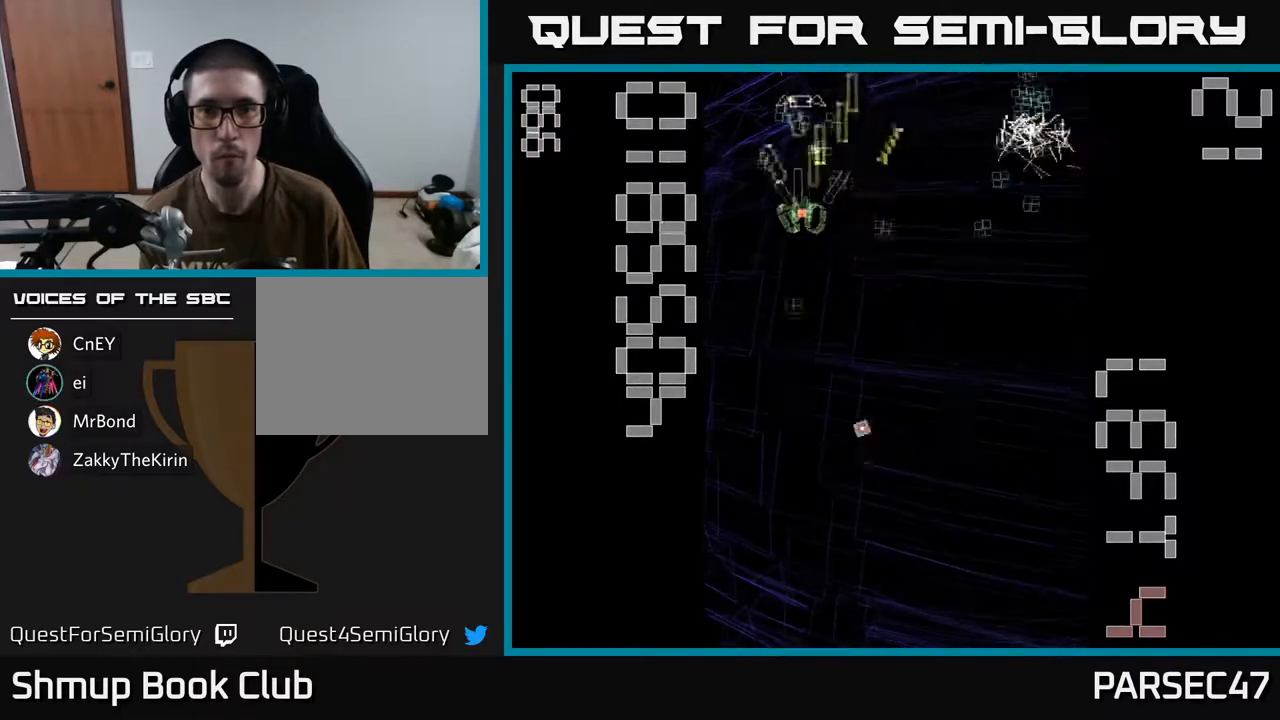
{"buttons": ["R2", "DPAD_UP"], "events": [[50, "DPAD_UP", "up"], [150, "DPAD_DOWN", "down"], [367, "DPAD_DOWN", "up"], [450, "DPAD_UP", "down"]]}
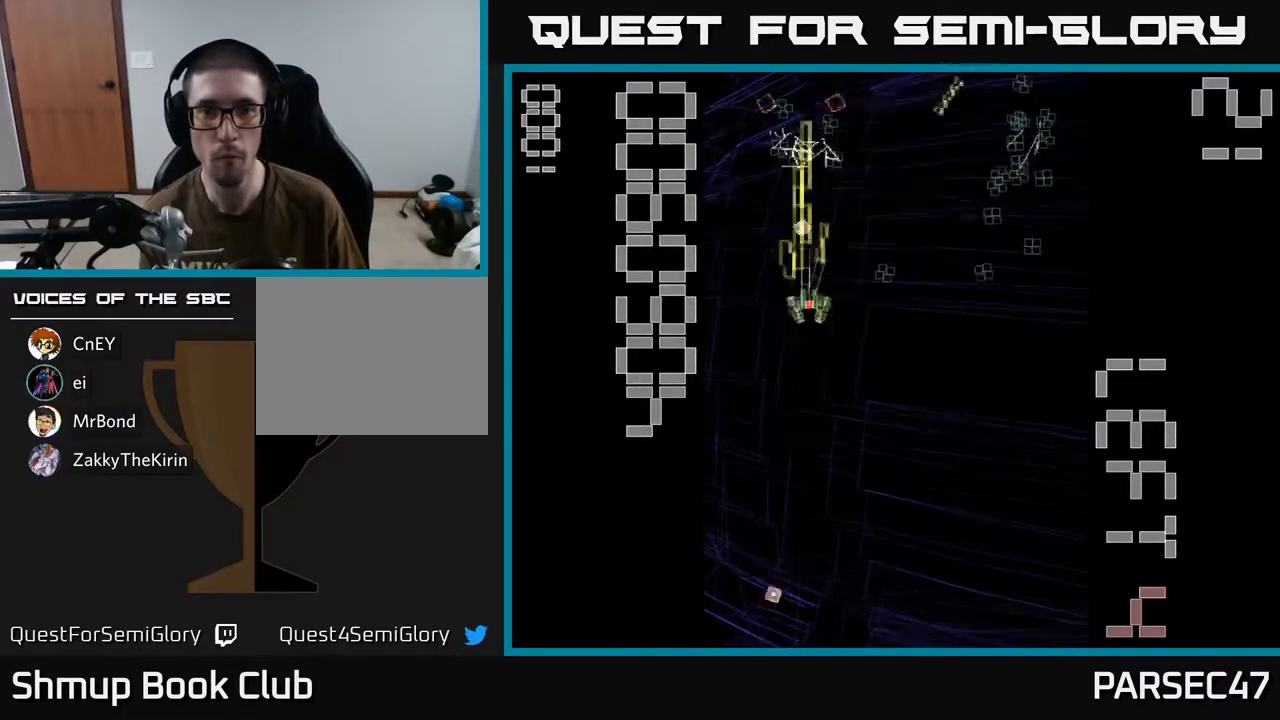
{"buttons": ["R2", "DPAD_UP"], "events": [[17, "DPAD_RIGHT", "down"], [33, "DPAD_UP", "up"], [350, "DPAD_RIGHT", "up"], [350, "DPAD_UP", "down"]]}
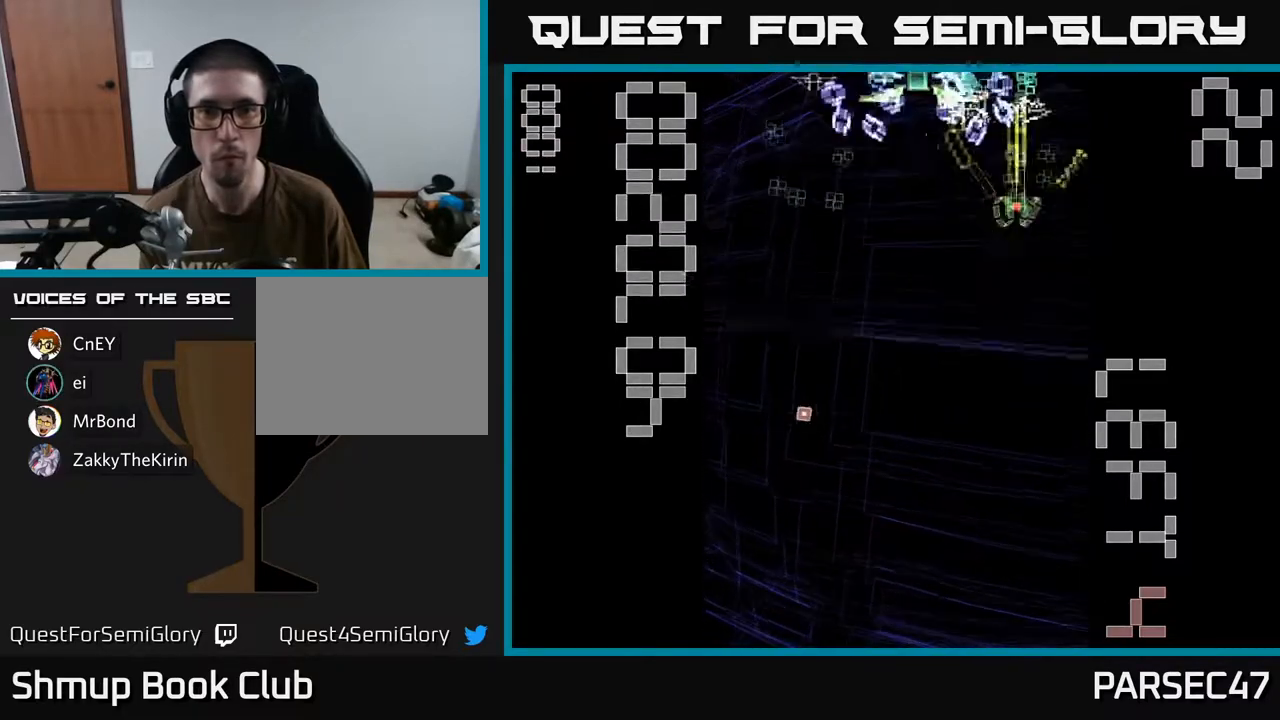
{"buttons": ["X", "R2", "DPAD_DOWN", "DPAD_RIGHT"], "events": [[117, "DPAD_UP", "up"], [133, "DPAD_DOWN", "down"], [133, "DPAD_LEFT", "down"], [233, "DPAD_LEFT", "up"], [283, "X", "down"], [333, "DPAD_RIGHT", "down"]]}
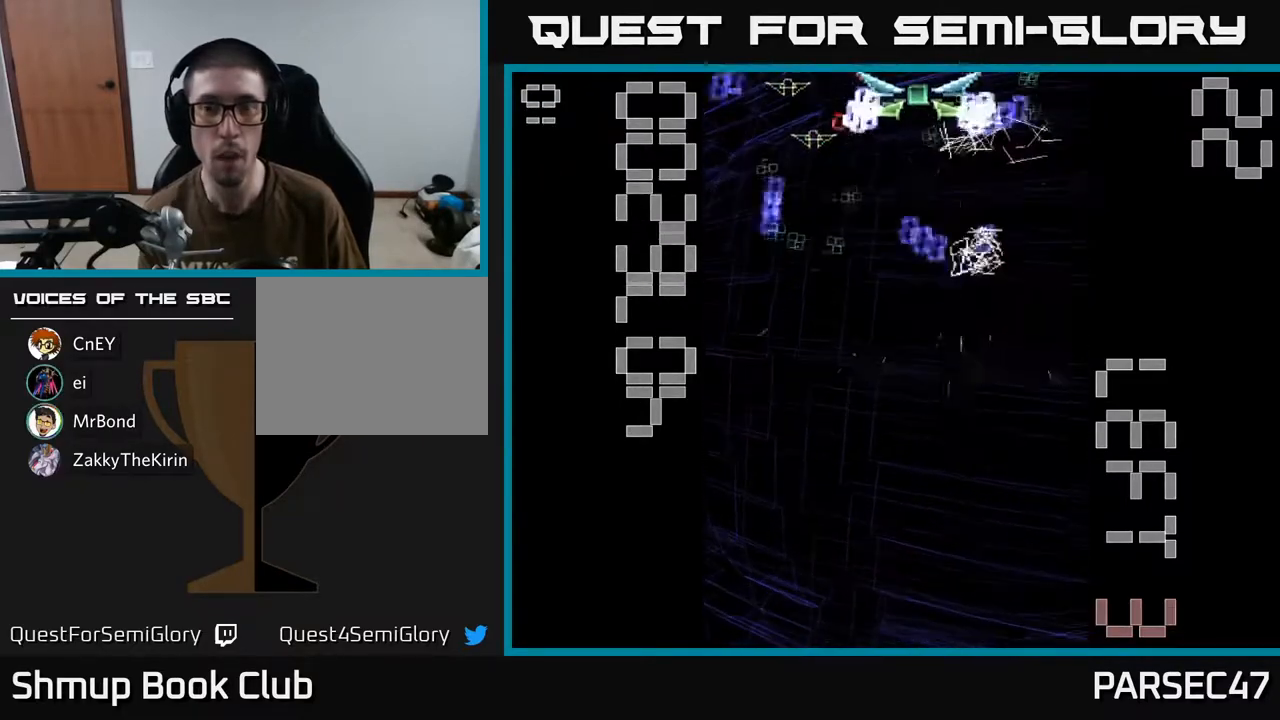
{"buttons": ["X", "R2"], "events": [[83, "DPAD_DOWN", "up"], [83, "DPAD_RIGHT", "up"]]}
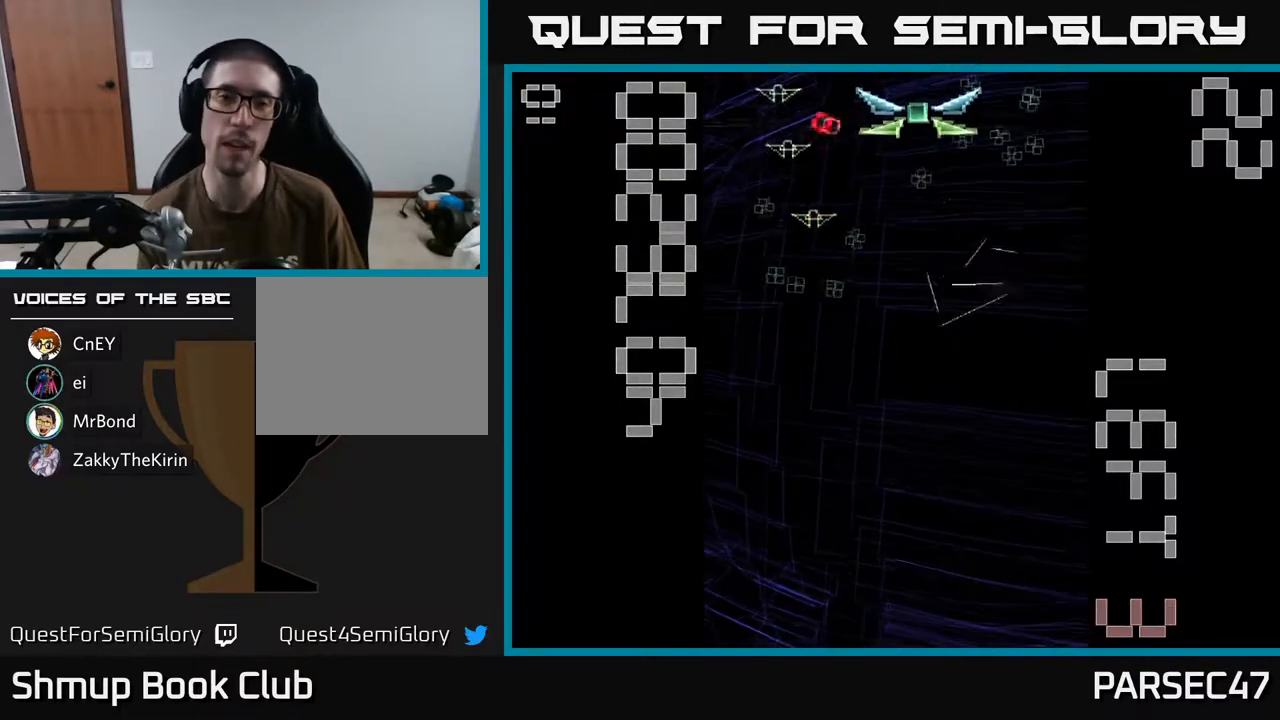
{"buttons": ["X", "R2", "DPAD_UP", "DPAD_LEFT"], "events": [[333, "DPAD_UP", "down"], [400, "DPAD_LEFT", "down"]]}
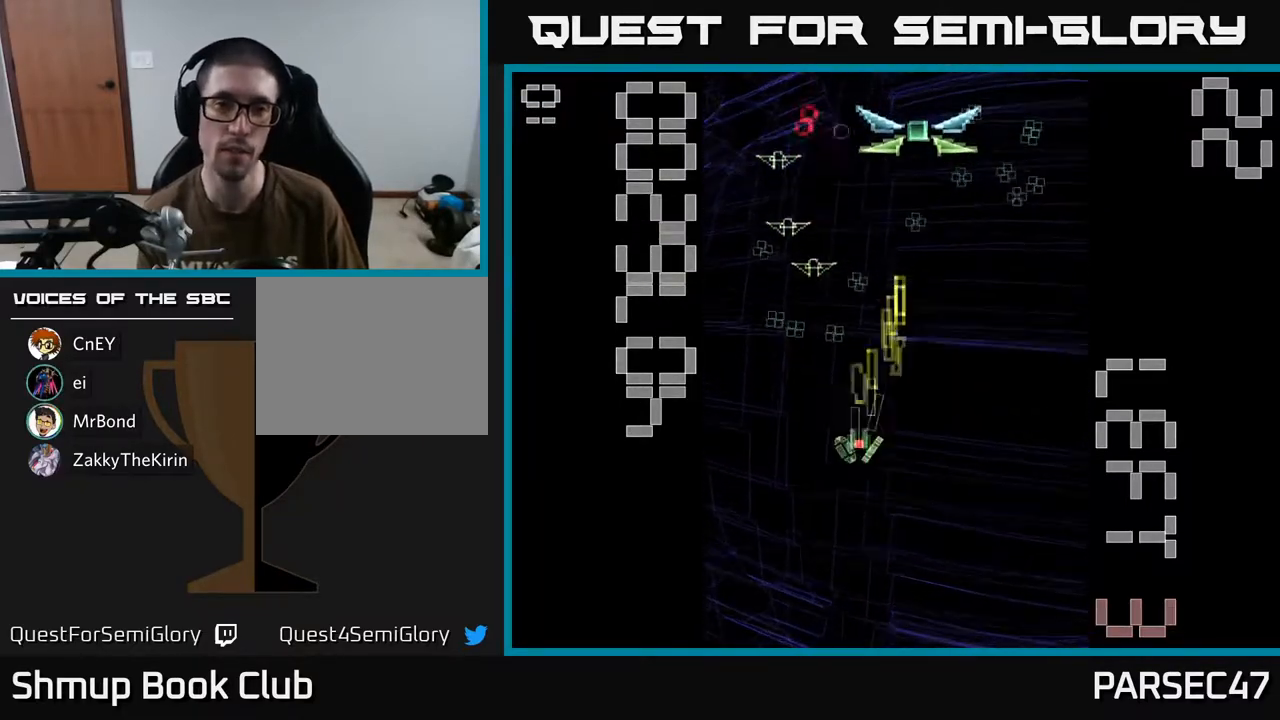
{"buttons": ["X", "R2", "DPAD_RIGHT"], "events": [[400, "DPAD_LEFT", "up"], [433, "DPAD_UP", "up"], [467, "DPAD_RIGHT", "down"]]}
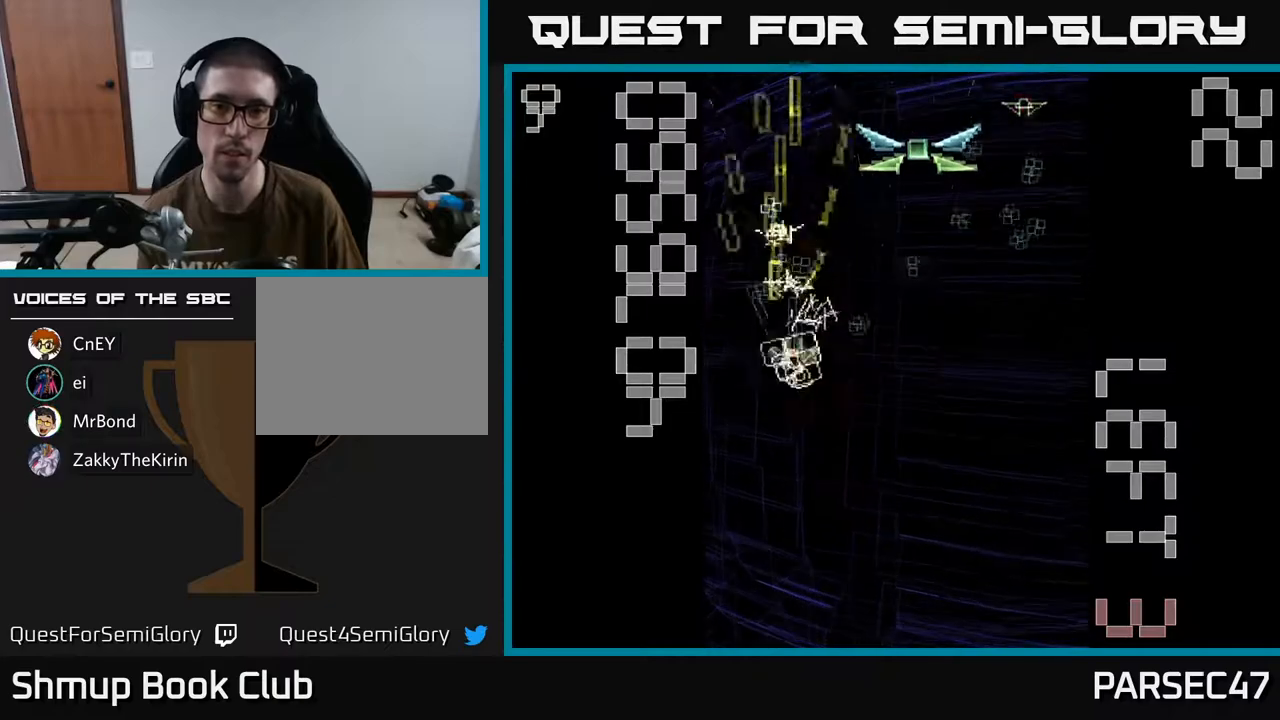
{"buttons": ["R2", "DPAD_UP", "DPAD_RIGHT"], "events": [[233, "DPAD_UP", "down"], [433, "X", "up"]]}
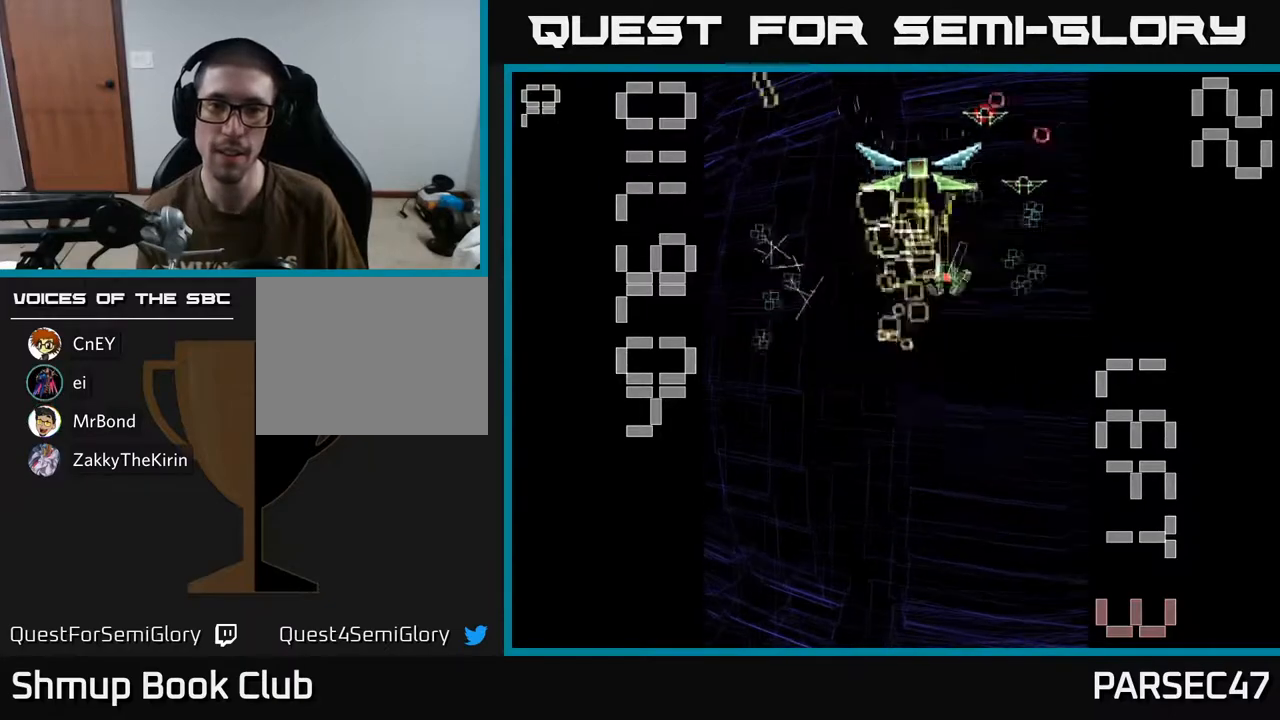
{"buttons": ["R2", "DPAD_LEFT"], "events": [[67, "DPAD_UP", "up"], [200, "DPAD_DOWN", "down"], [200, "DPAD_RIGHT", "up"], [267, "DPAD_LEFT", "down"], [300, "DPAD_DOWN", "up"], [367, "DPAD_UP", "down"], [500, "DPAD_UP", "up"]]}
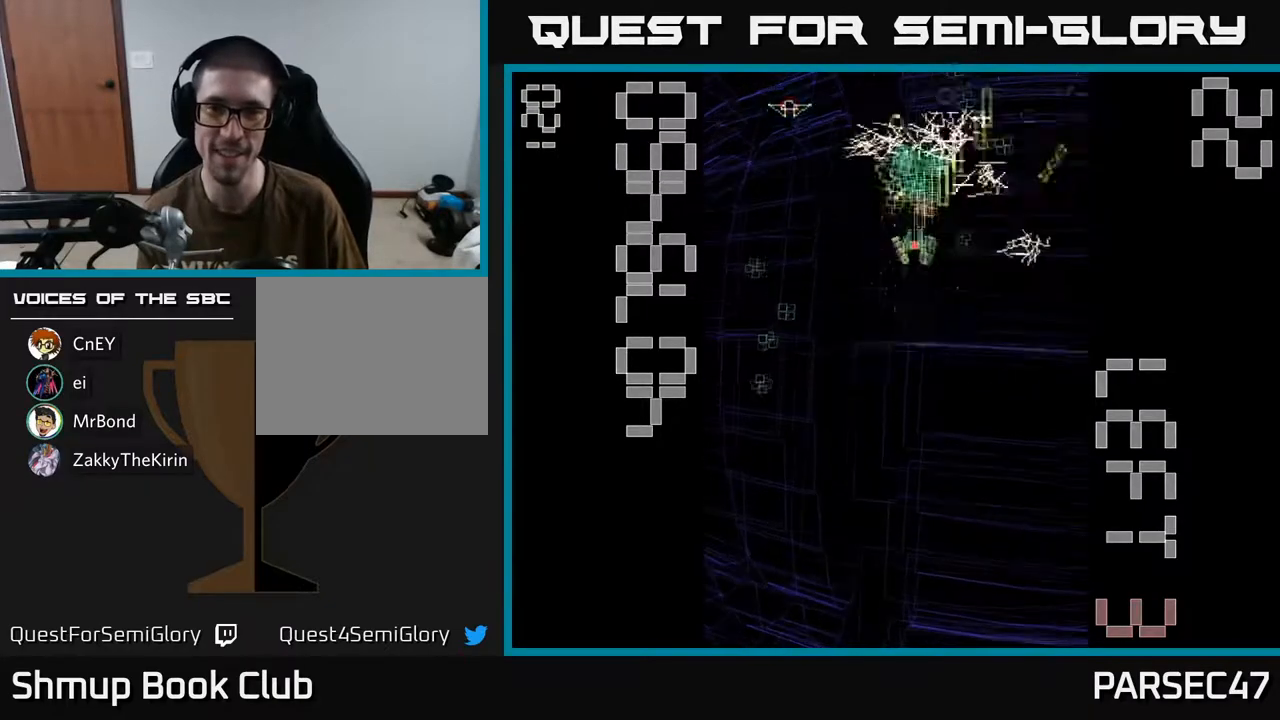
{"buttons": ["R2", "DPAD_DOWN"], "events": [[233, "DPAD_DOWN", "down"], [300, "DPAD_LEFT", "up"]]}
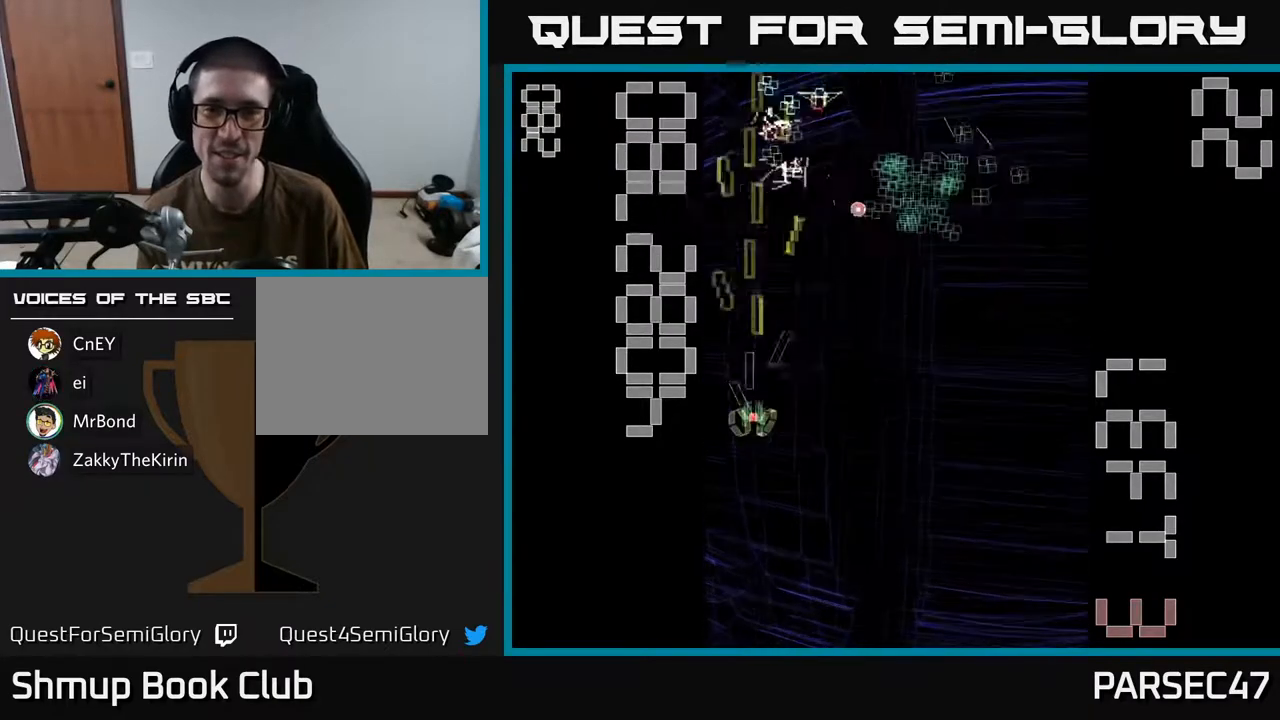
{"buttons": ["R2"], "events": [[100, "DPAD_RIGHT", "down"], [117, "DPAD_DOWN", "up"], [200, "DPAD_UP", "down"], [317, "DPAD_RIGHT", "up"], [383, "DPAD_UP", "up"]]}
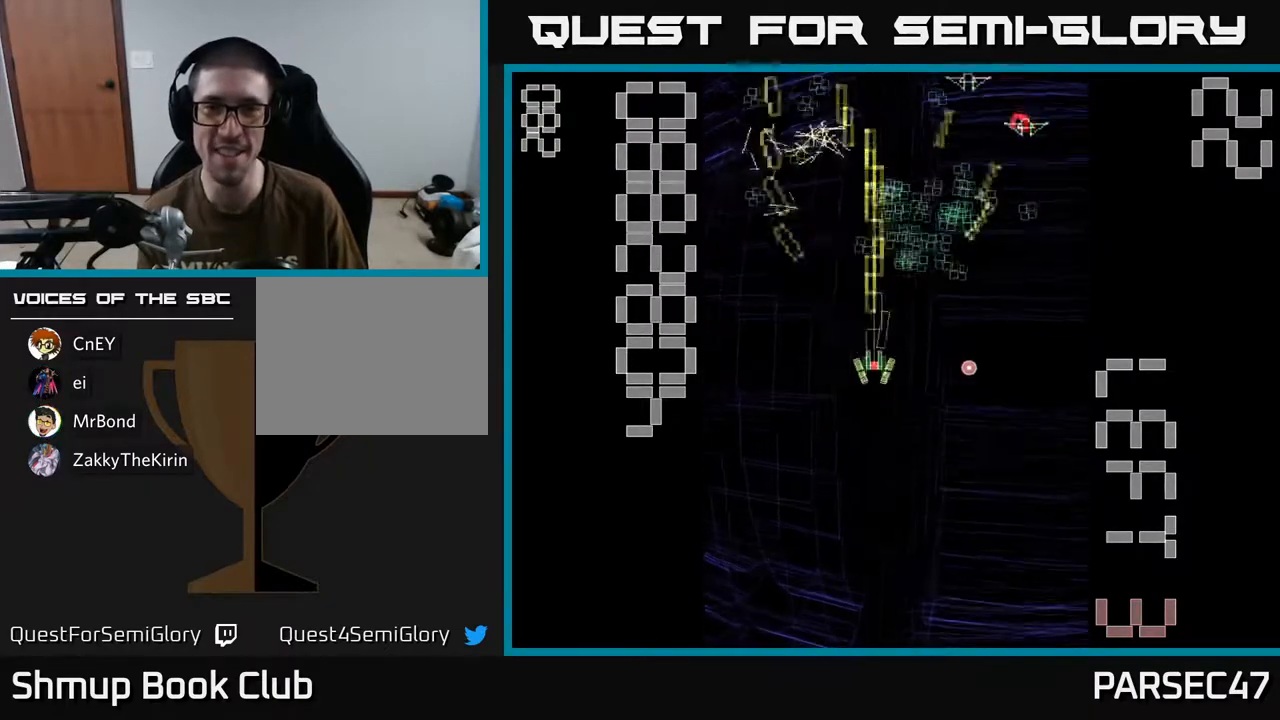
{"buttons": ["R2", "DPAD_DOWN"], "events": [[83, "DPAD_UP", "down"], [200, "DPAD_RIGHT", "down"], [350, "DPAD_UP", "up"], [400, "DPAD_DOWN", "down"], [433, "DPAD_RIGHT", "up"]]}
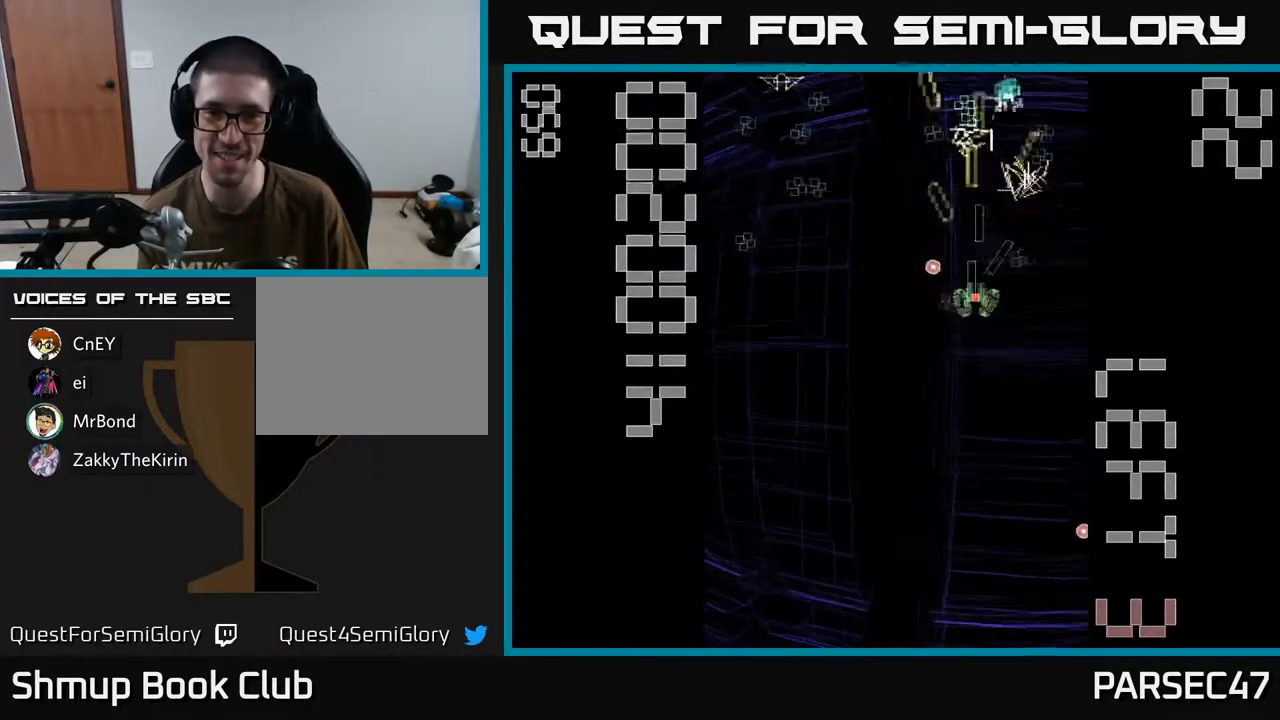
{"buttons": ["R2", "DPAD_LEFT"], "events": [[133, "DPAD_DOWN", "up"], [133, "DPAD_RIGHT", "down"], [167, "DPAD_RIGHT", "up"], [200, "DPAD_UP", "down"], [217, "DPAD_LEFT", "down"], [450, "DPAD_UP", "up"]]}
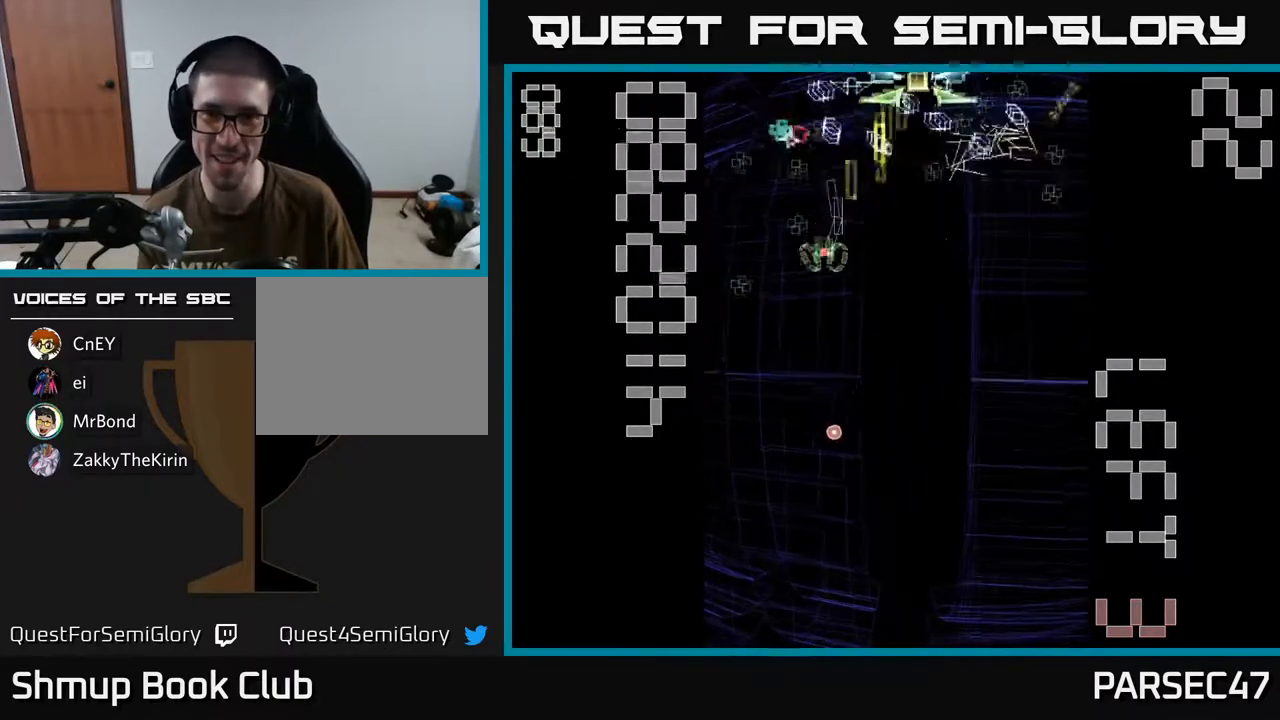
{"buttons": ["X", "R2", "DPAD_DOWN"], "events": [[117, "DPAD_DOWN", "down"], [150, "DPAD_LEFT", "up"], [183, "DPAD_RIGHT", "down"], [267, "X", "down"], [500, "DPAD_RIGHT", "up"]]}
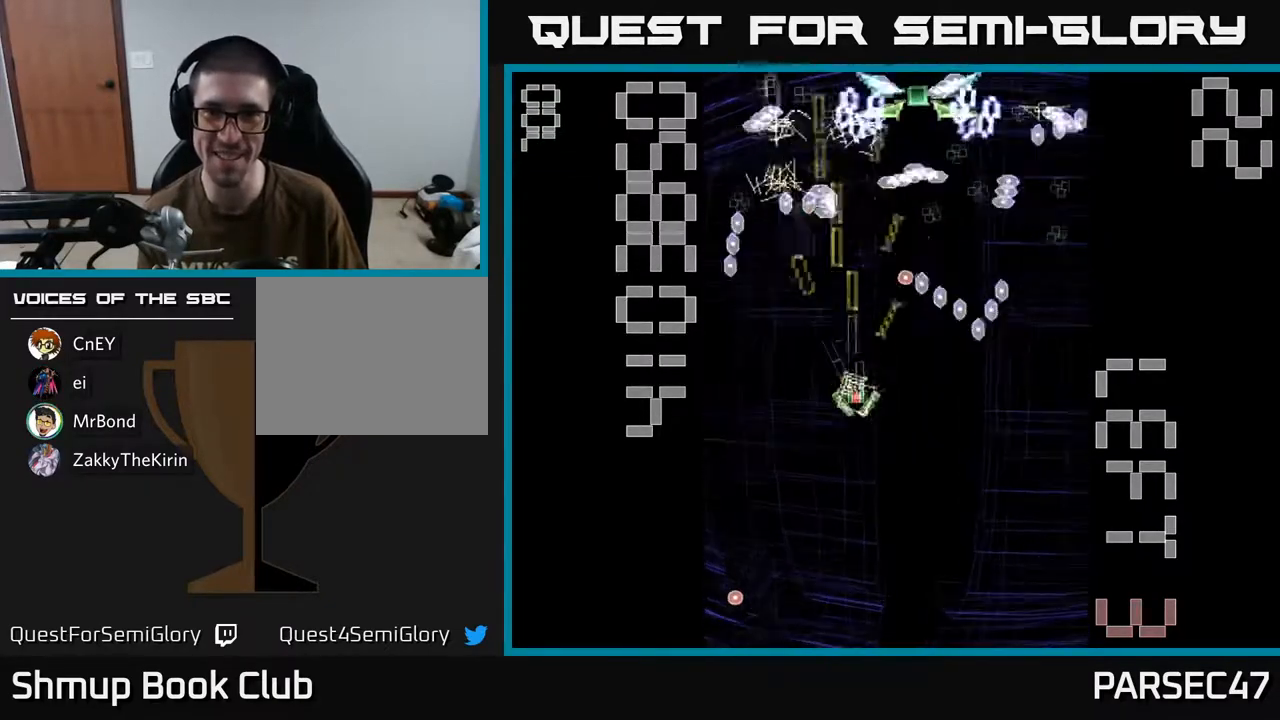
{"buttons": ["X", "R2", "DPAD_RIGHT"], "events": [[217, "DPAD_DOWN", "up"], [283, "DPAD_UP", "down"], [383, "DPAD_RIGHT", "down"], [450, "DPAD_UP", "up"]]}
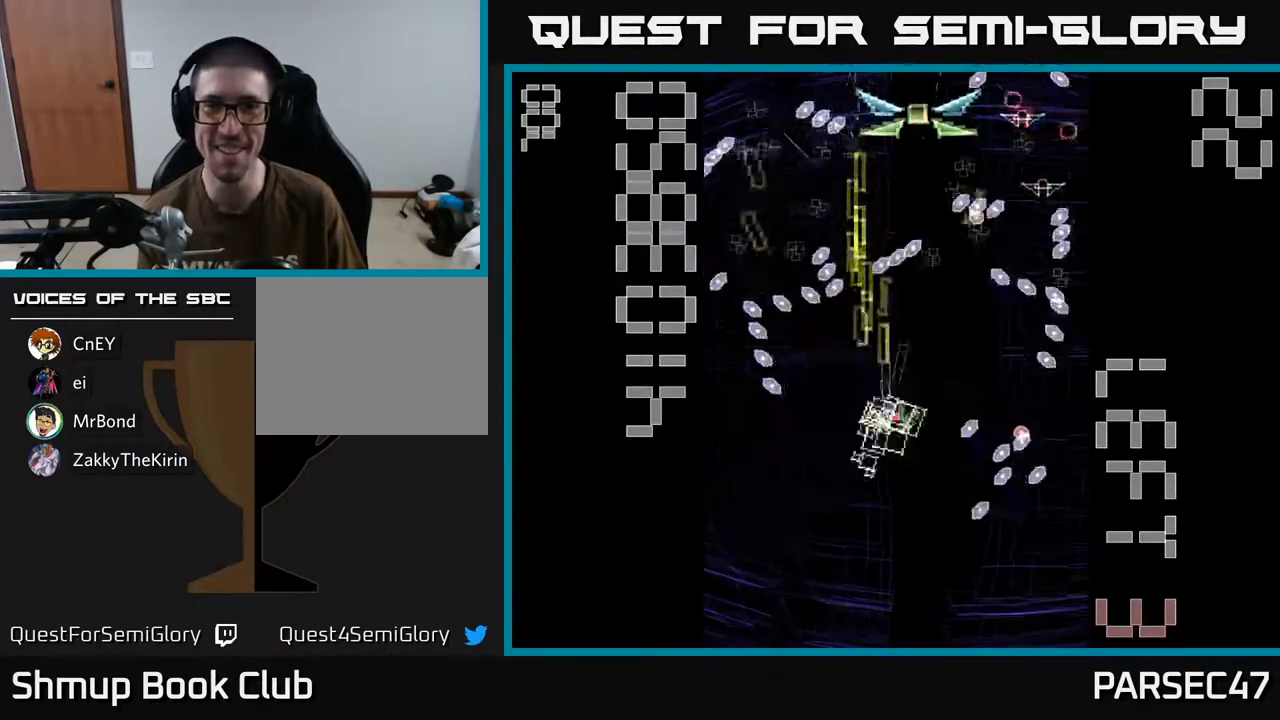
{"buttons": ["R2", "DPAD_UP"], "events": [[100, "DPAD_RIGHT", "up"], [133, "X", "up"], [167, "DPAD_DOWN", "down"], [183, "DPAD_LEFT", "down"], [217, "DPAD_LEFT", "up"], [300, "DPAD_RIGHT", "down"], [333, "DPAD_DOWN", "up"], [500, "DPAD_RIGHT", "up"], [500, "DPAD_UP", "down"]]}
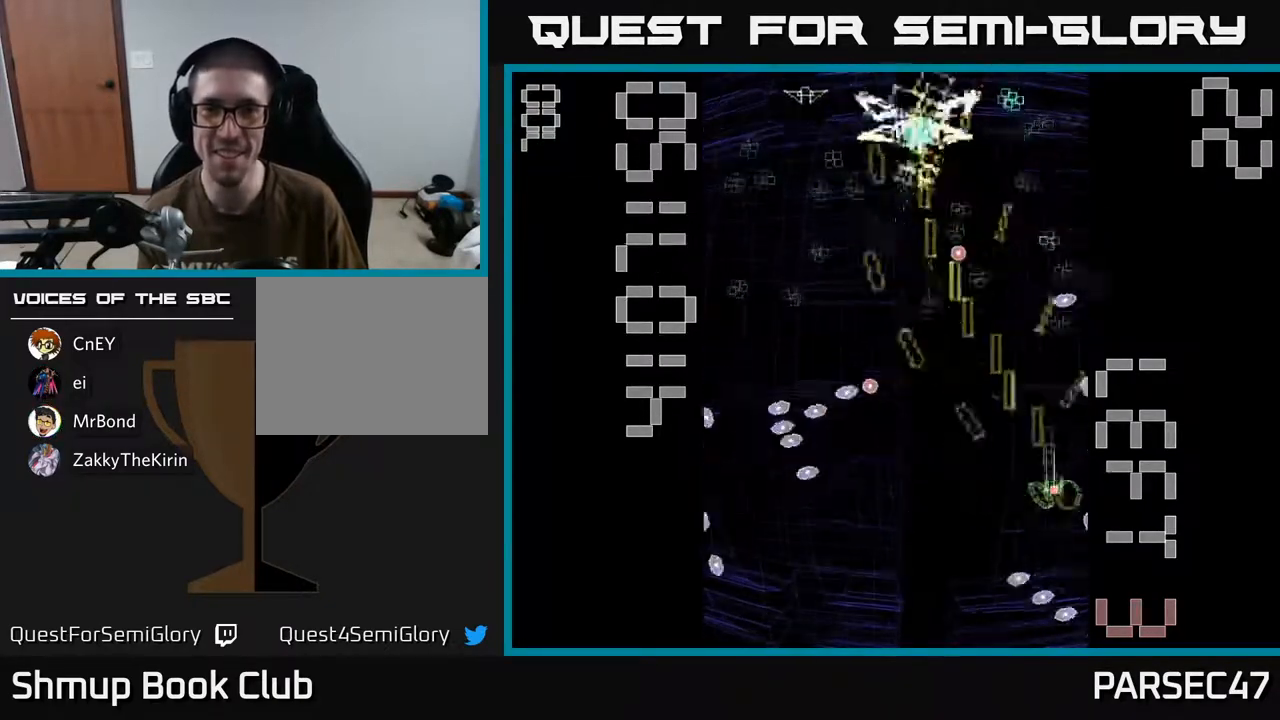
{"buttons": ["R2", "DPAD_UP", "DPAD_LEFT"], "events": [[83, "DPAD_LEFT", "down"], [150, "DPAD_UP", "up"], [450, "DPAD_UP", "down"]]}
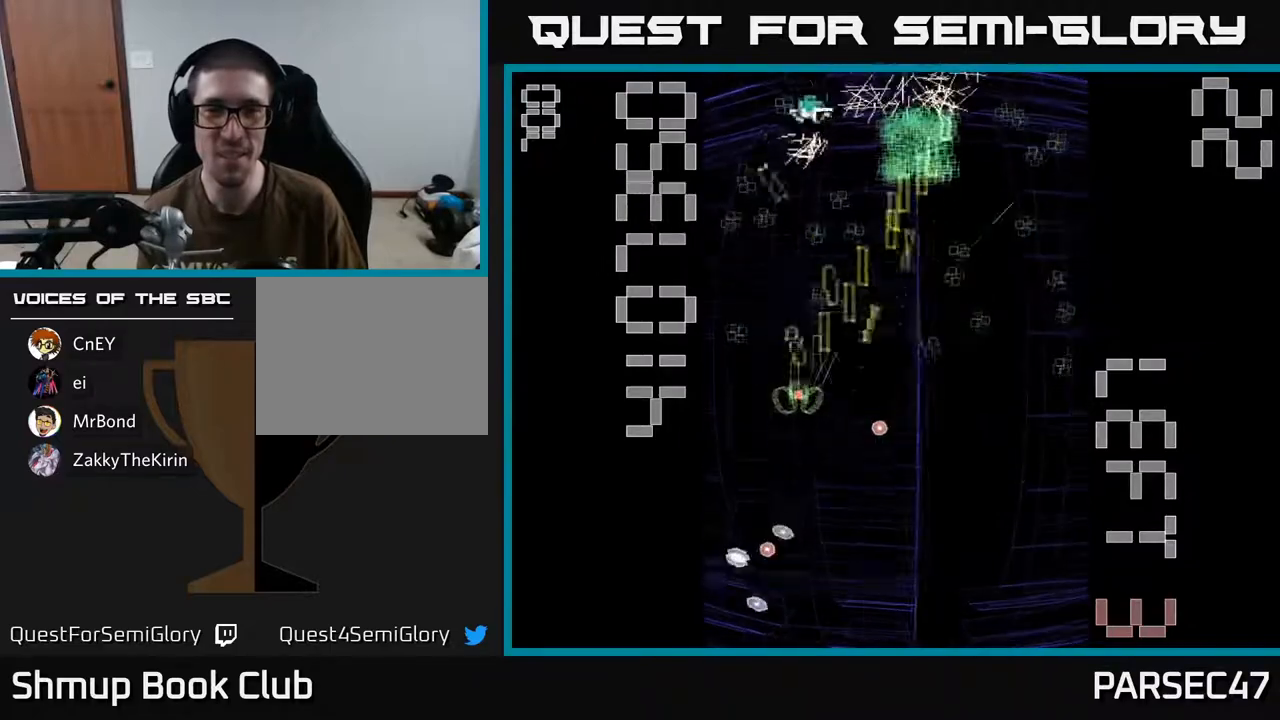
{"buttons": ["R2", "DPAD_RIGHT"], "events": [[100, "DPAD_LEFT", "up"], [167, "DPAD_RIGHT", "down"], [167, "DPAD_UP", "up"], [267, "DPAD_DOWN", "down"], [417, "DPAD_DOWN", "up"]]}
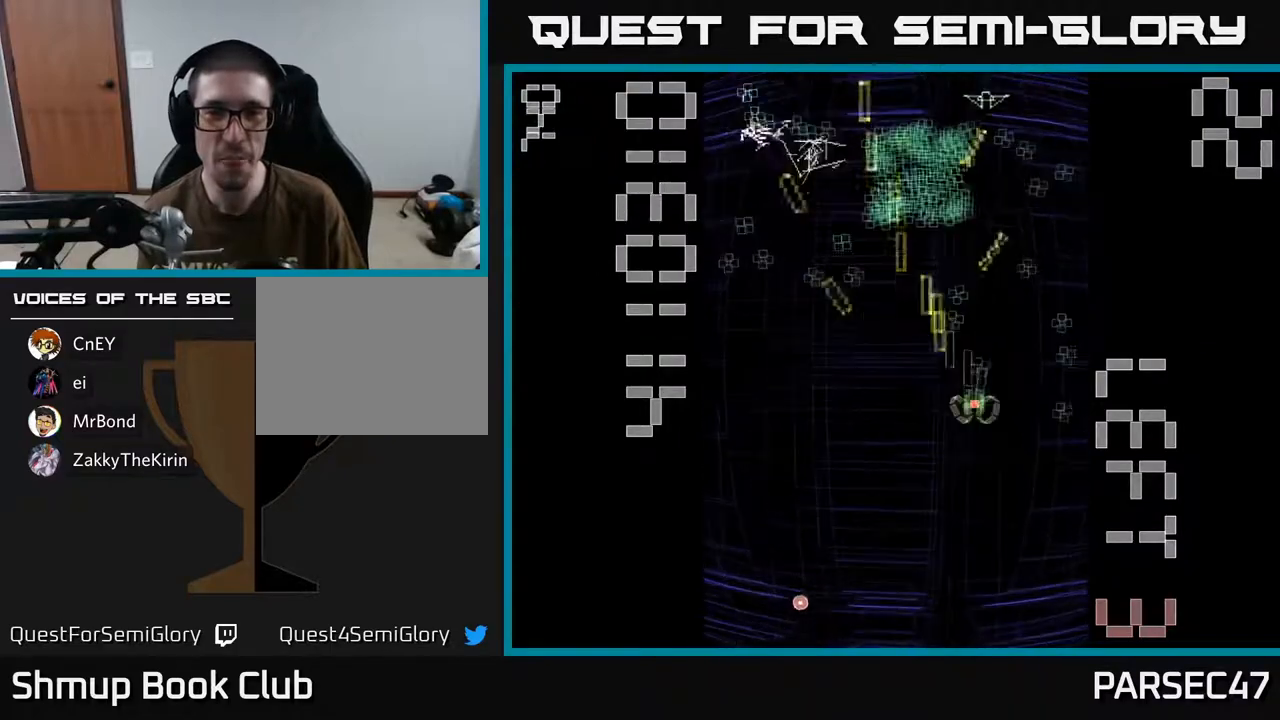
{"buttons": ["R2", "DPAD_UP"], "events": [[150, "DPAD_RIGHT", "up"], [167, "DPAD_UP", "down"], [183, "DPAD_LEFT", "down"], [350, "DPAD_UP", "up"], [450, "DPAD_UP", "down"], [500, "DPAD_LEFT", "up"]]}
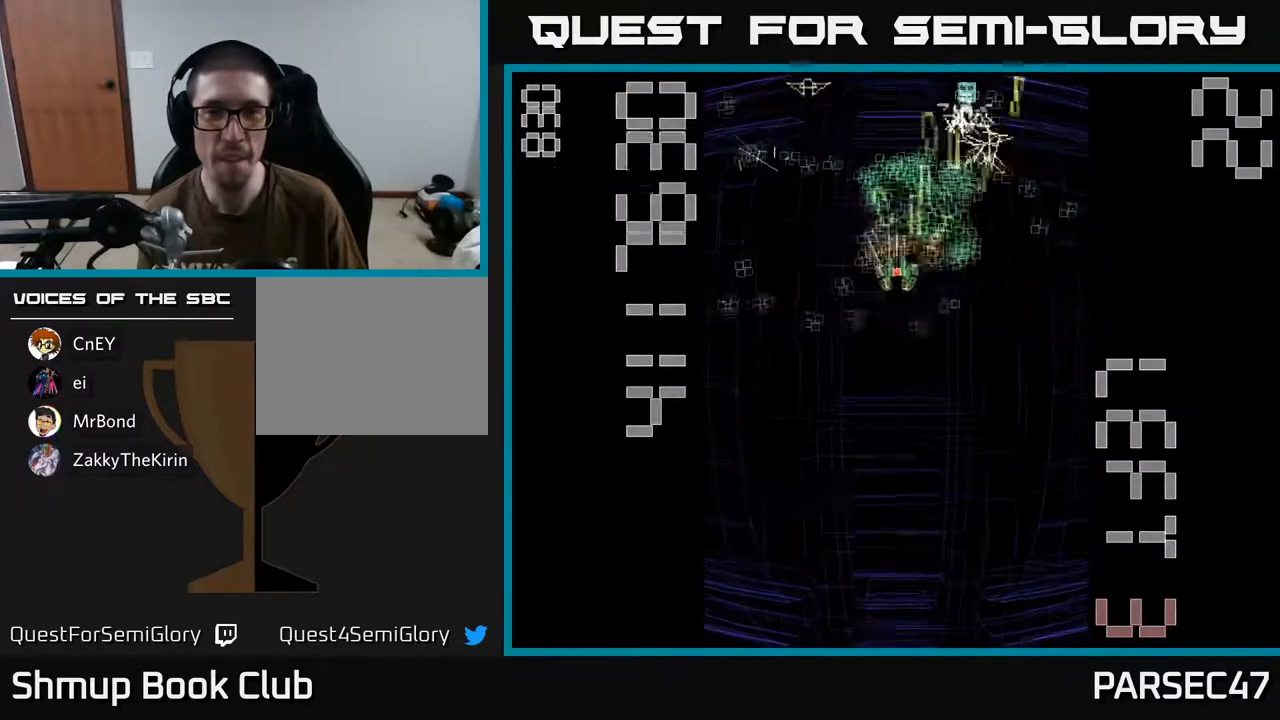
{"buttons": ["R2", "DPAD_DOWN", "DPAD_LEFT"], "events": [[50, "DPAD_RIGHT", "down"], [183, "DPAD_RIGHT", "up"], [217, "DPAD_UP", "up"], [267, "DPAD_DOWN", "down"], [267, "DPAD_LEFT", "down"], [350, "DPAD_DOWN", "up"], [433, "DPAD_DOWN", "down"]]}
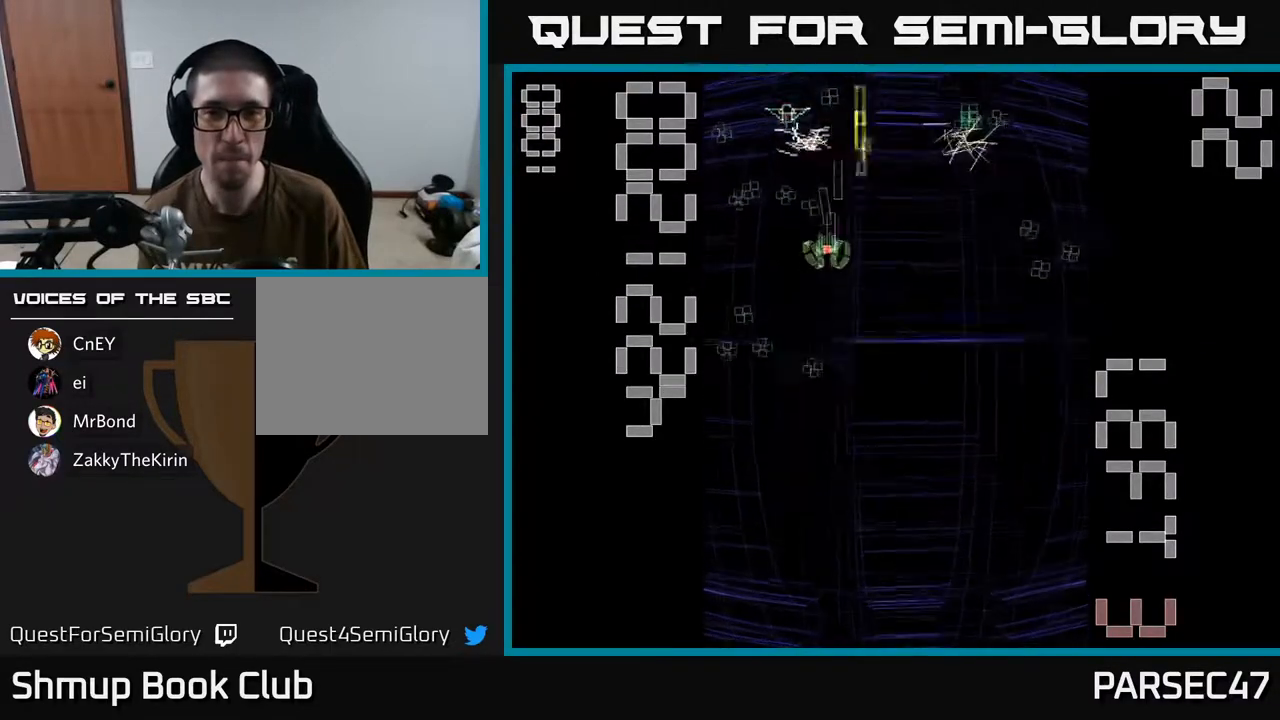
{"buttons": ["R2", "DPAD_UP", "DPAD_RIGHT"], "events": [[33, "DPAD_LEFT", "up"], [217, "DPAD_LEFT", "down"], [250, "DPAD_DOWN", "up"], [333, "DPAD_UP", "down"], [383, "DPAD_LEFT", "up"], [433, "DPAD_RIGHT", "down"]]}
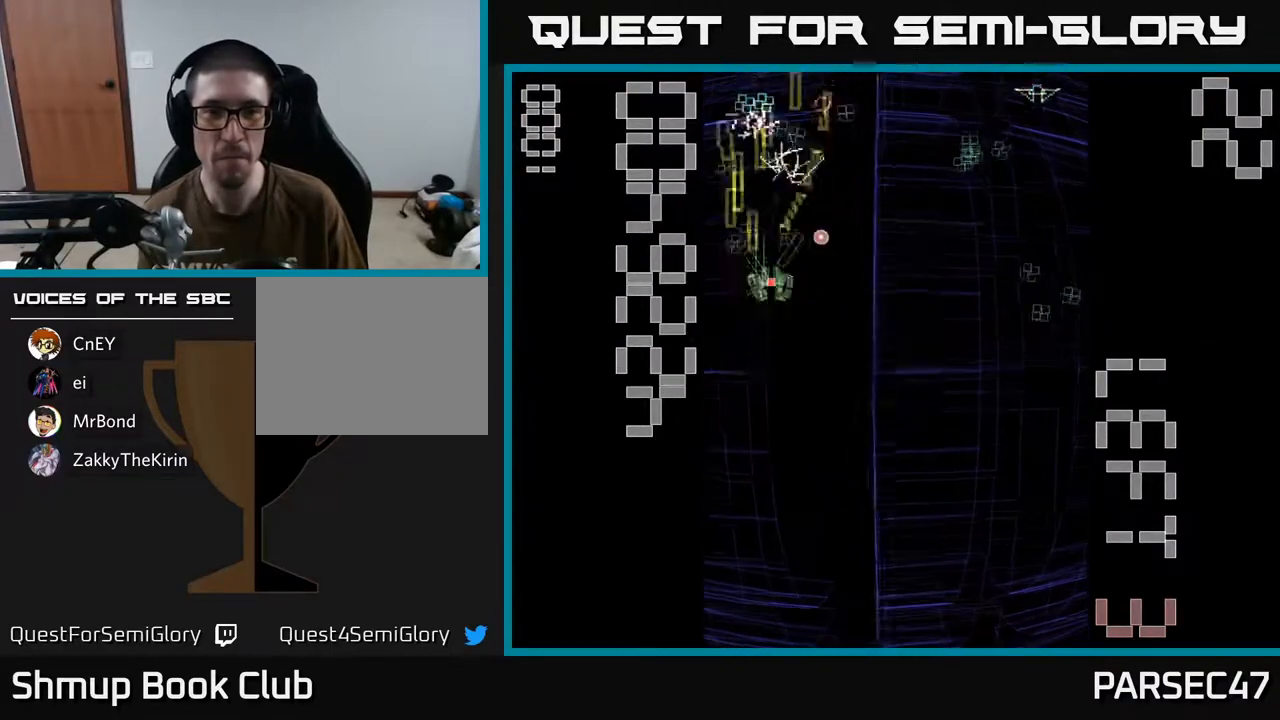
{"buttons": ["R2", "DPAD_RIGHT"], "events": [[67, "DPAD_UP", "up"], [117, "DPAD_DOWN", "down"], [217, "DPAD_DOWN", "up"]]}
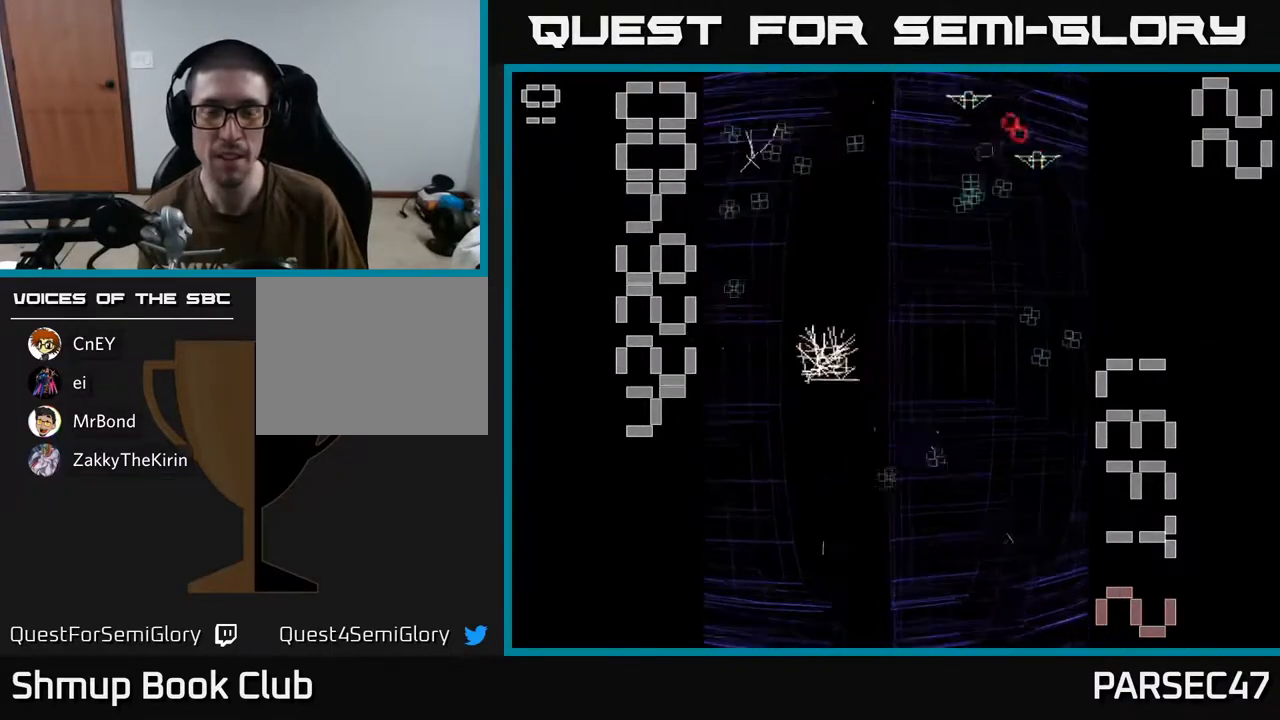
{"buttons": ["R2"], "events": [[17, "DPAD_RIGHT", "up"], [300, "DPAD_RIGHT", "down"], [500, "DPAD_RIGHT", "up"]]}
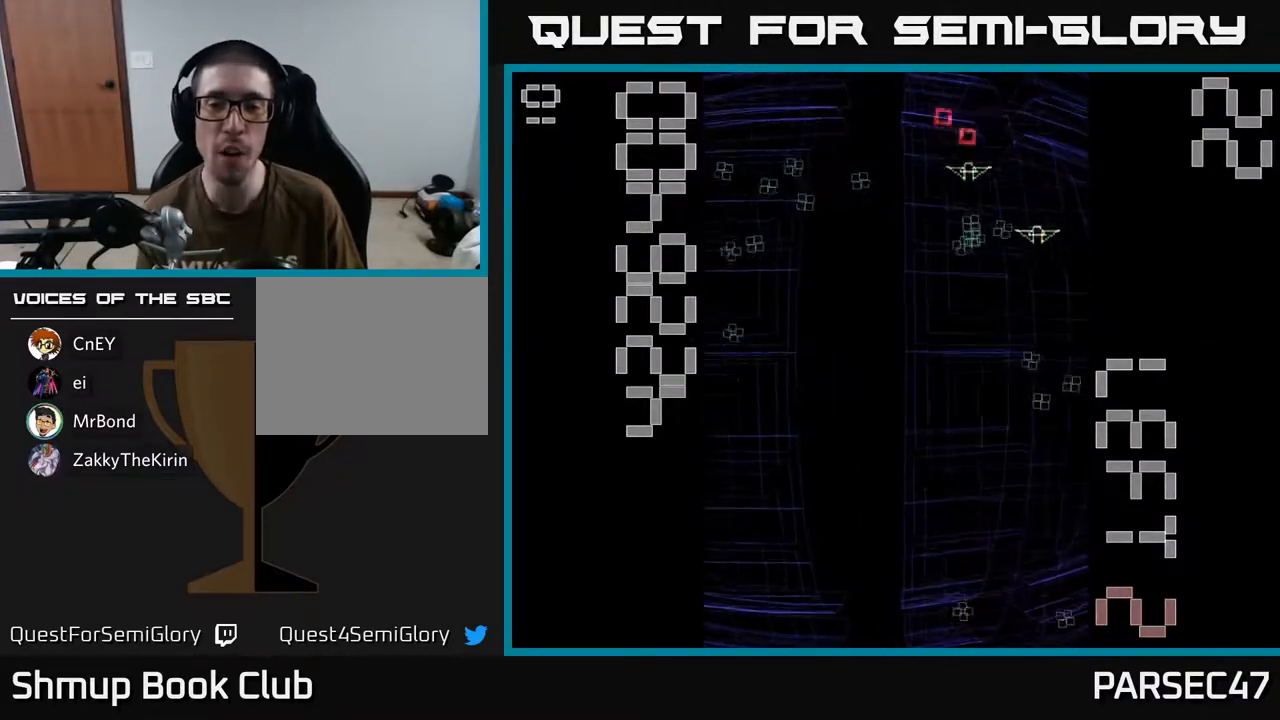
{"buttons": ["R2", "DPAD_DOWN", "DPAD_RIGHT"], "events": [[167, "DPAD_RIGHT", "down"], [267, "DPAD_DOWN", "down"]]}
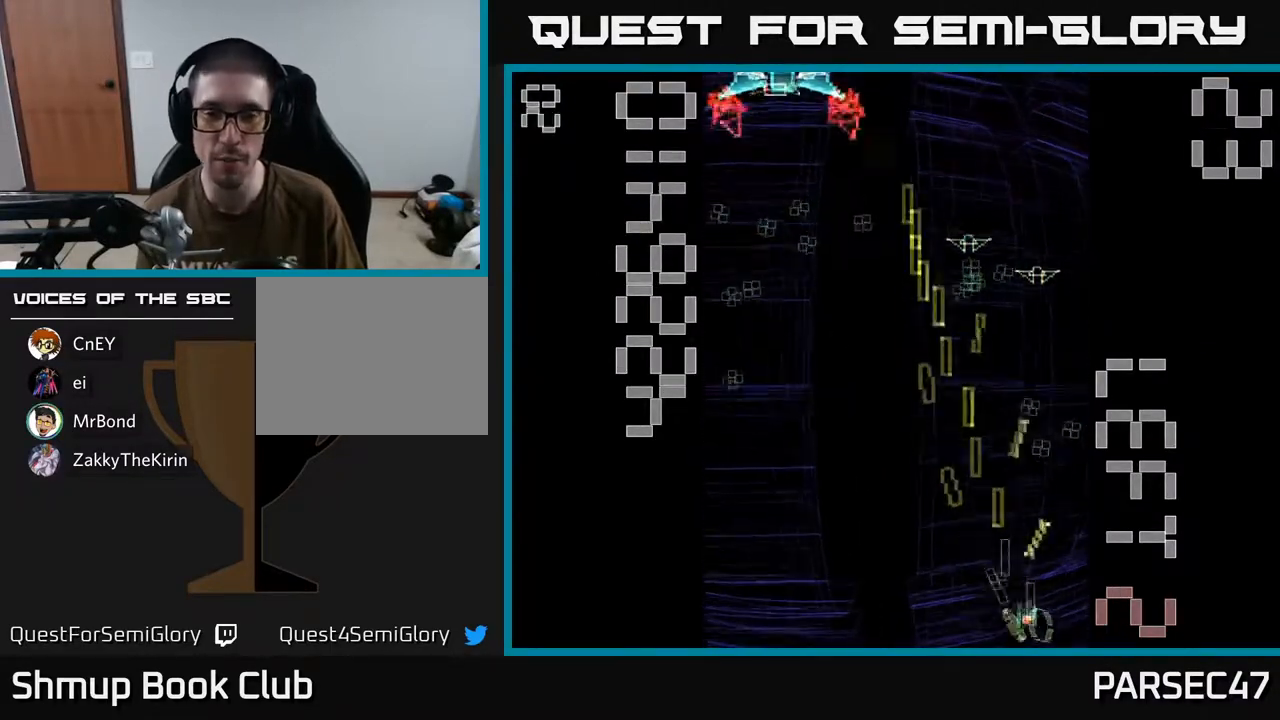
{"buttons": ["R2", "DPAD_UP", "DPAD_LEFT"], "events": [[17, "DPAD_DOWN", "up"], [83, "DPAD_RIGHT", "up"], [83, "DPAD_UP", "down"], [400, "DPAD_LEFT", "down"]]}
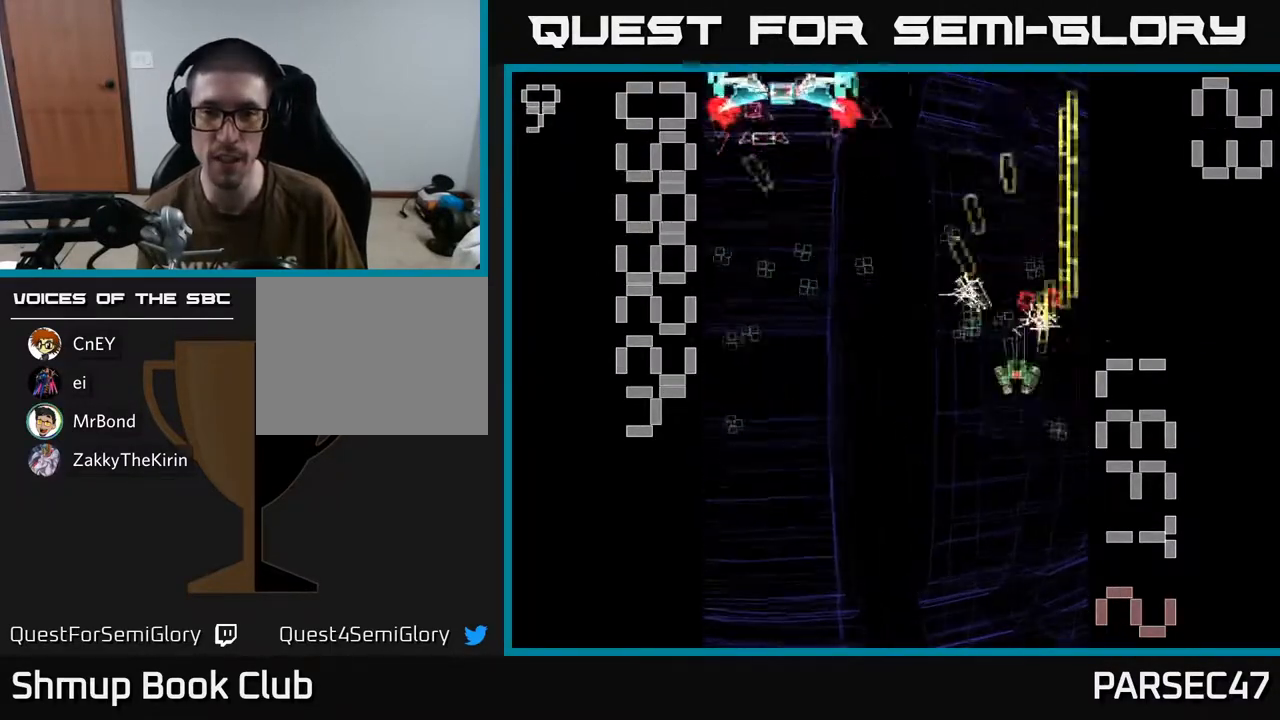
{"buttons": ["X", "R2", "DPAD_LEFT"], "events": [[67, "X", "down"], [83, "DPAD_LEFT", "up"], [167, "DPAD_LEFT", "down"], [233, "DPAD_UP", "up"]]}
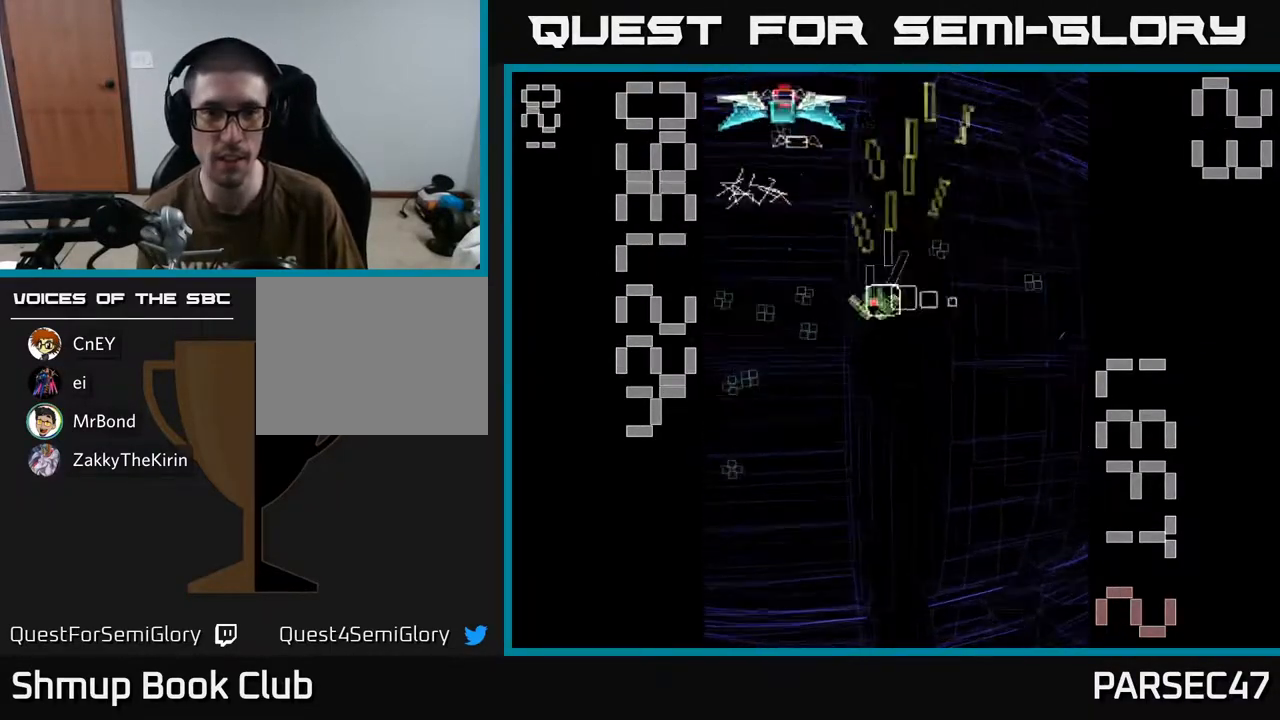
{"buttons": ["R2", "DPAD_DOWN"], "events": [[333, "DPAD_DOWN", "down"], [367, "DPAD_LEFT", "up"], [367, "X", "up"]]}
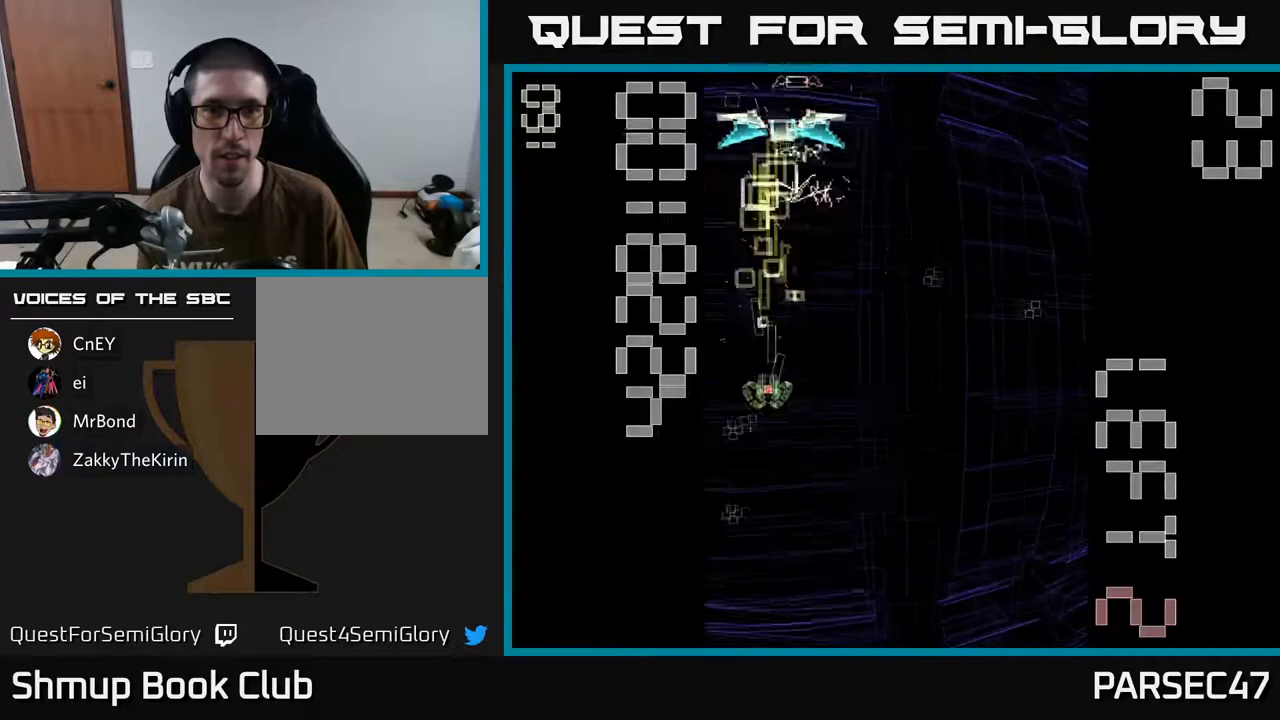
{"buttons": ["R2", "DPAD_UP", "DPAD_RIGHT"], "events": [[67, "DPAD_LEFT", "down"], [133, "DPAD_LEFT", "up"], [333, "DPAD_DOWN", "up"], [350, "DPAD_UP", "down"], [400, "DPAD_RIGHT", "down"]]}
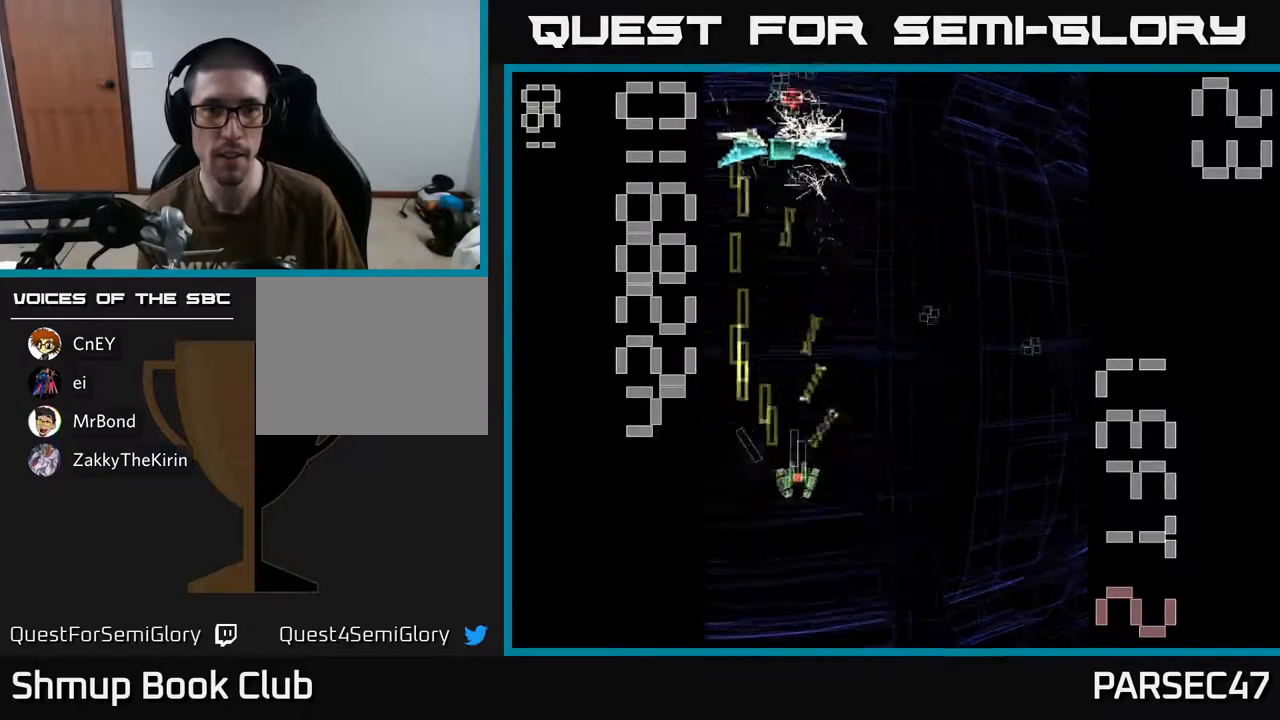
{"buttons": ["R2", "DPAD_RIGHT"], "events": [[300, "DPAD_UP", "up"], [383, "DPAD_DOWN", "down"], [483, "DPAD_DOWN", "up"]]}
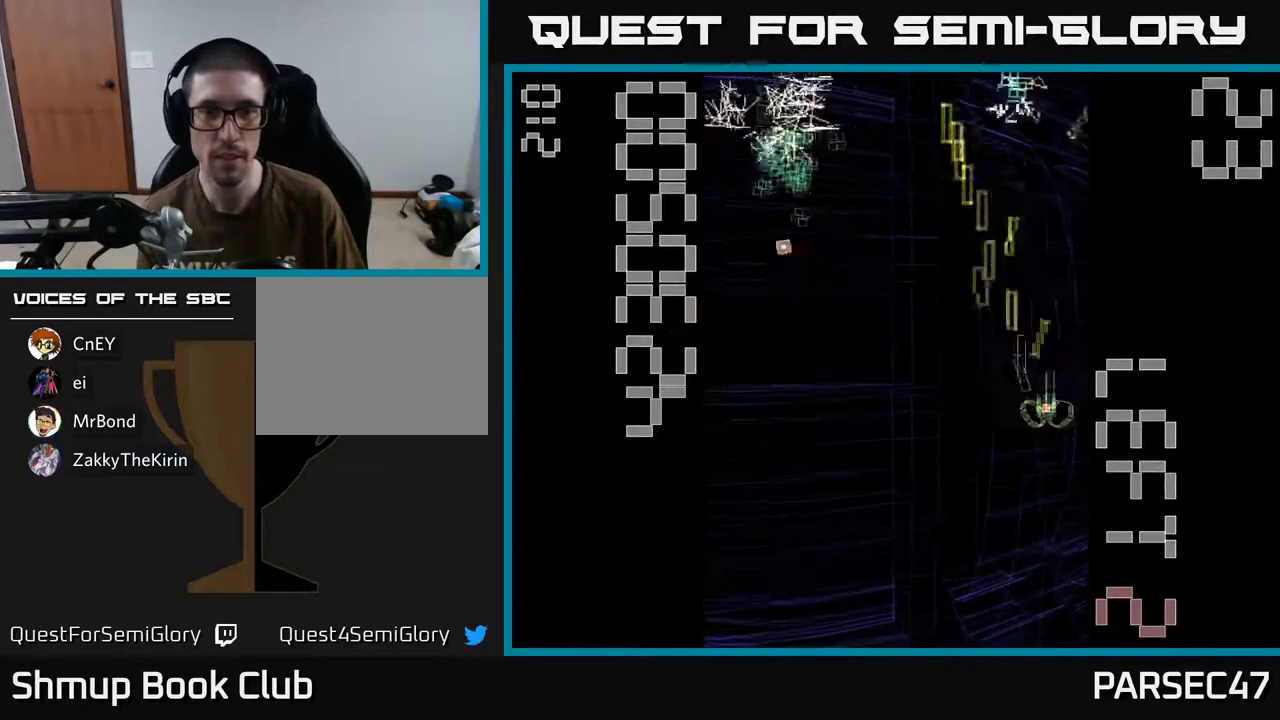
{"buttons": ["R2", "DPAD_UP", "DPAD_LEFT"], "events": [[33, "DPAD_RIGHT", "up"], [50, "DPAD_UP", "down"], [83, "DPAD_LEFT", "down"], [300, "DPAD_UP", "up"], [500, "DPAD_UP", "down"]]}